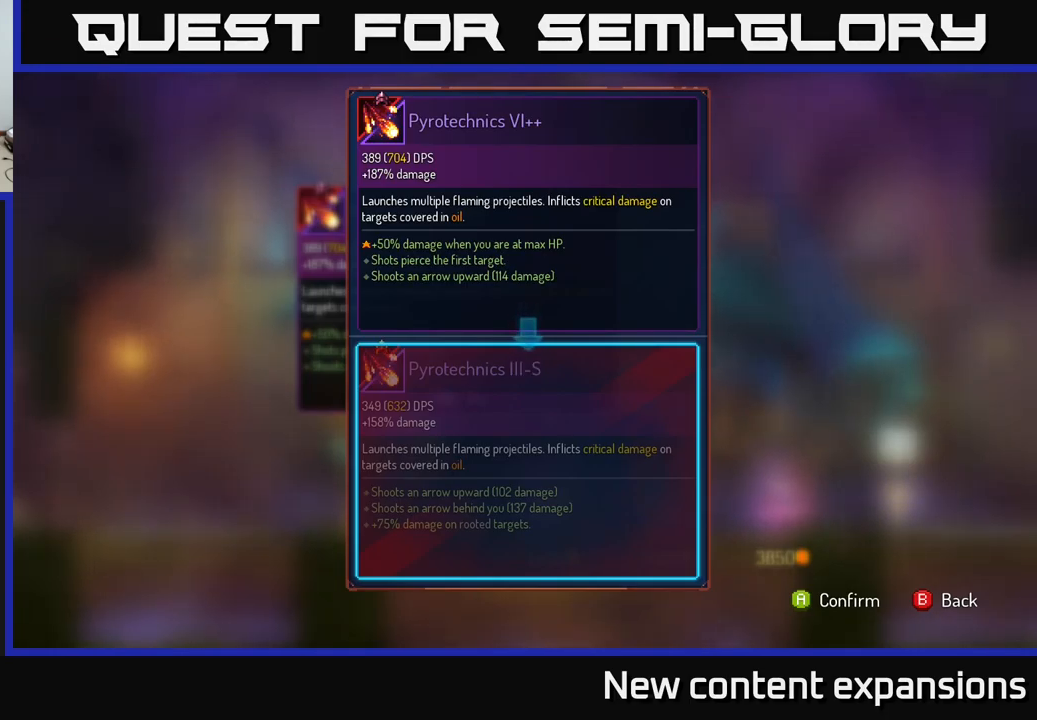
Gameplay with a controller (Xbox layout); each line is a JSON object with the inputs held at the frame after it. "events" lists button and stick changes between this image and that frame as [ms after this image, input, new state], when the widget could be followed in between.
{"buttons": [], "left_stick": "down", "right_stick": "center", "events": [[483, "left_stick", "down"]]}
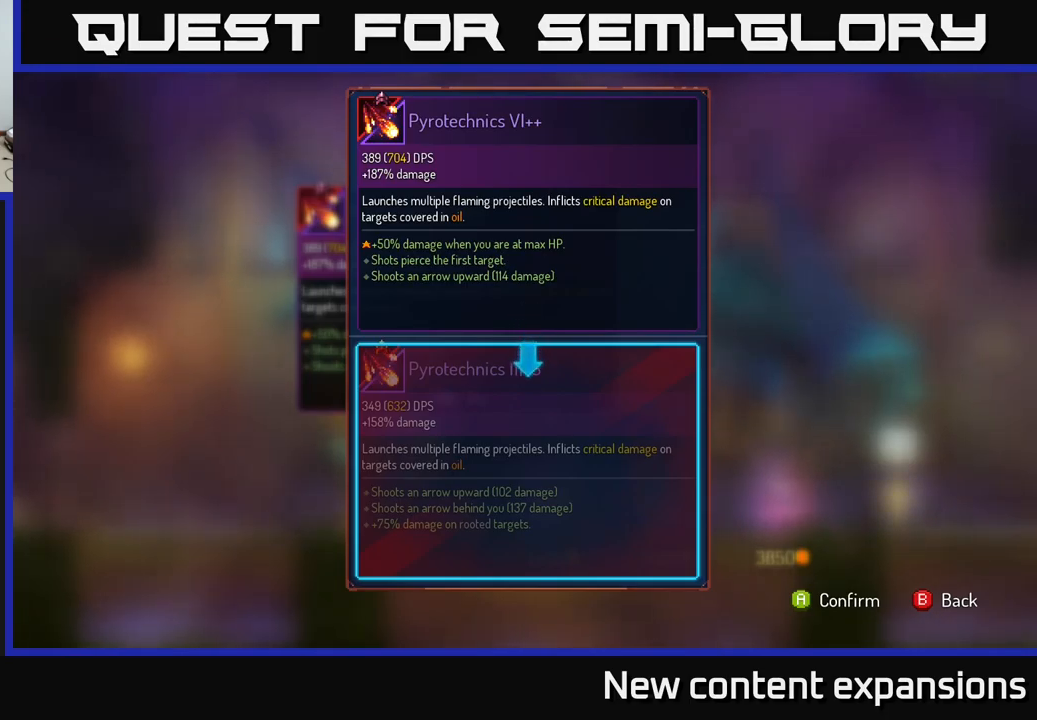
{"buttons": [], "left_stick": "center", "right_stick": "center", "events": [[150, "left_stick", "center"]]}
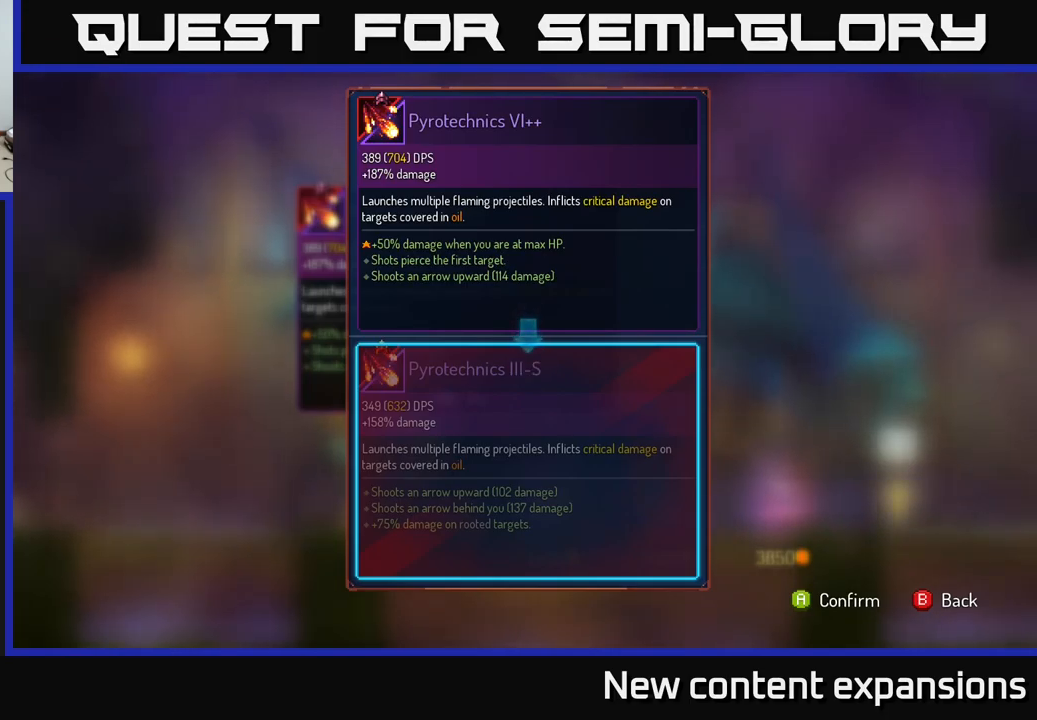
{"buttons": [], "left_stick": "center", "right_stick": "center", "events": [[350, "A", "down"], [433, "A", "up"]]}
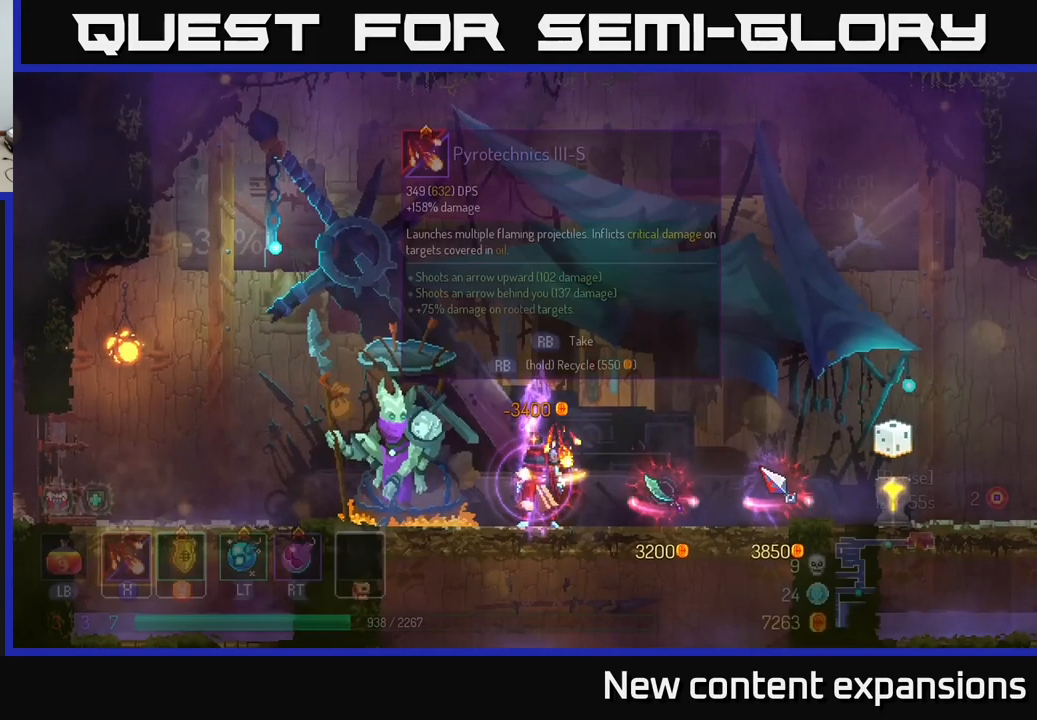
{"buttons": ["R1"], "left_stick": "center", "right_stick": "center", "events": [[200, "R1", "down"]]}
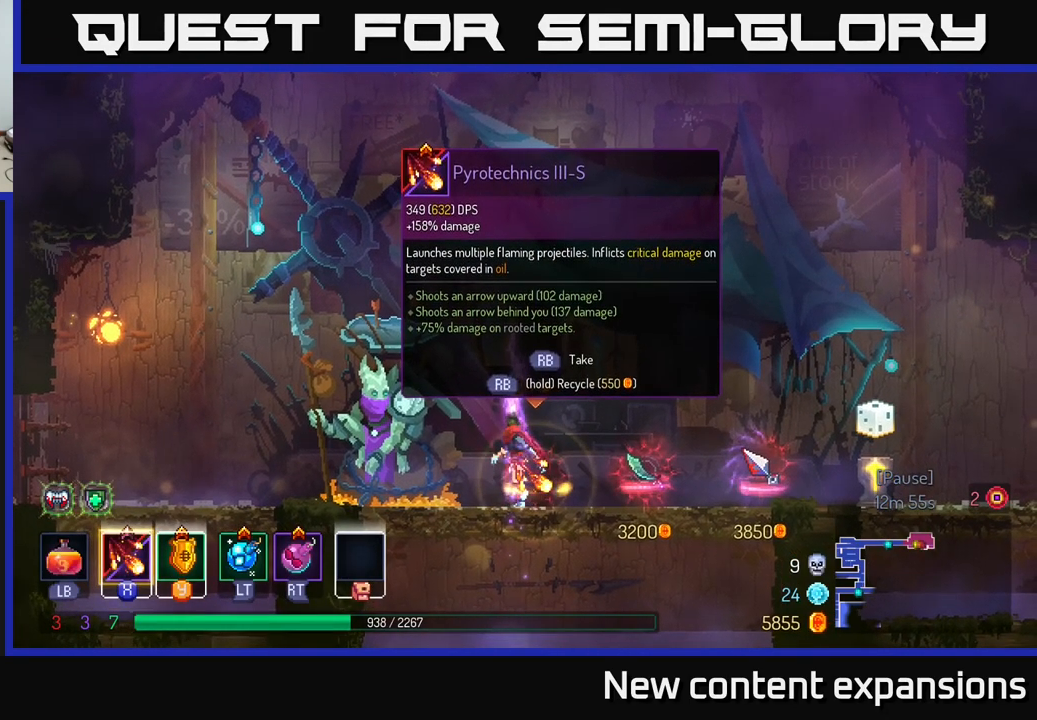
{"buttons": ["R1"], "left_stick": "center", "right_stick": "center", "events": []}
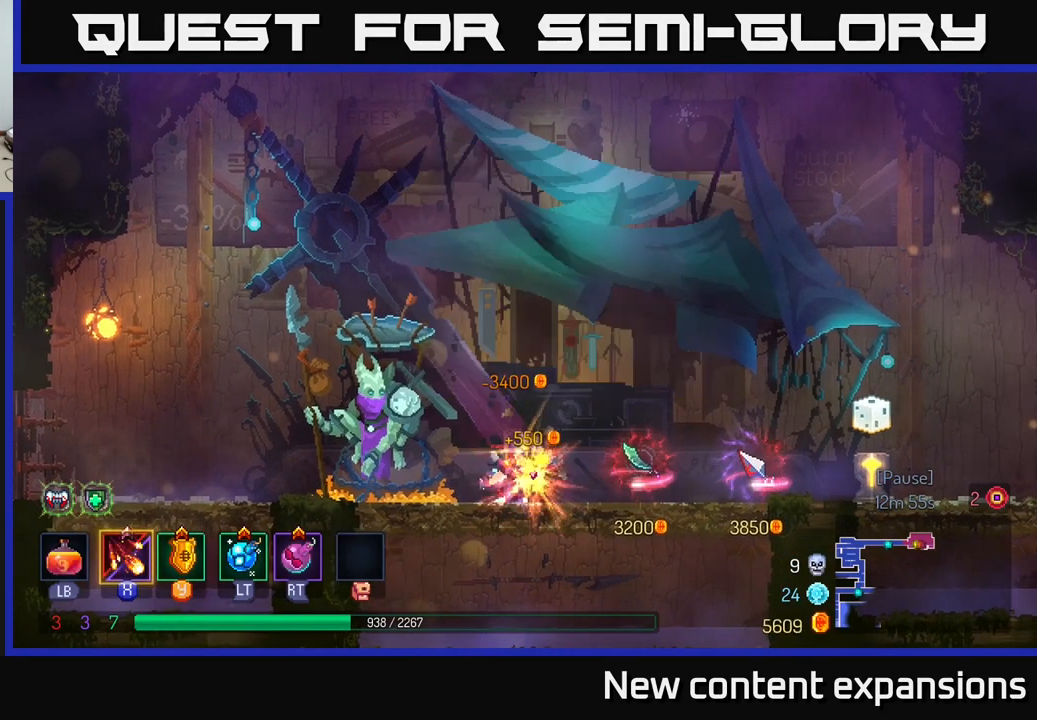
{"buttons": [], "left_stick": "left", "right_stick": "center", "events": [[33, "left_stick", "left"], [67, "R1", "up"]]}
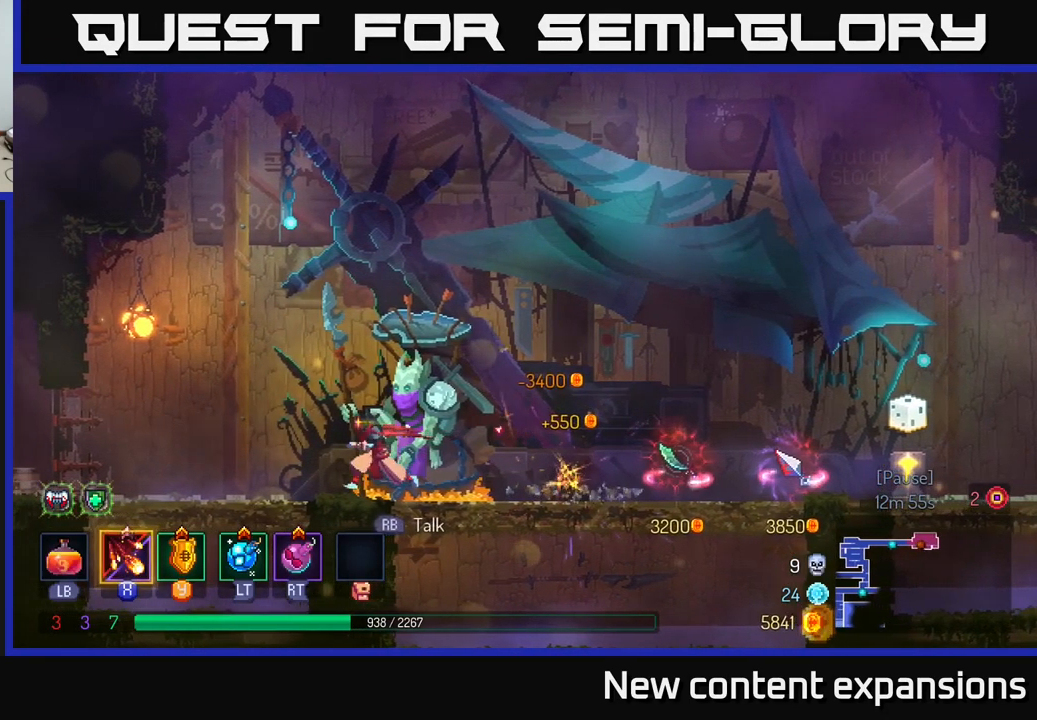
{"buttons": [], "left_stick": "left", "right_stick": "center", "events": []}
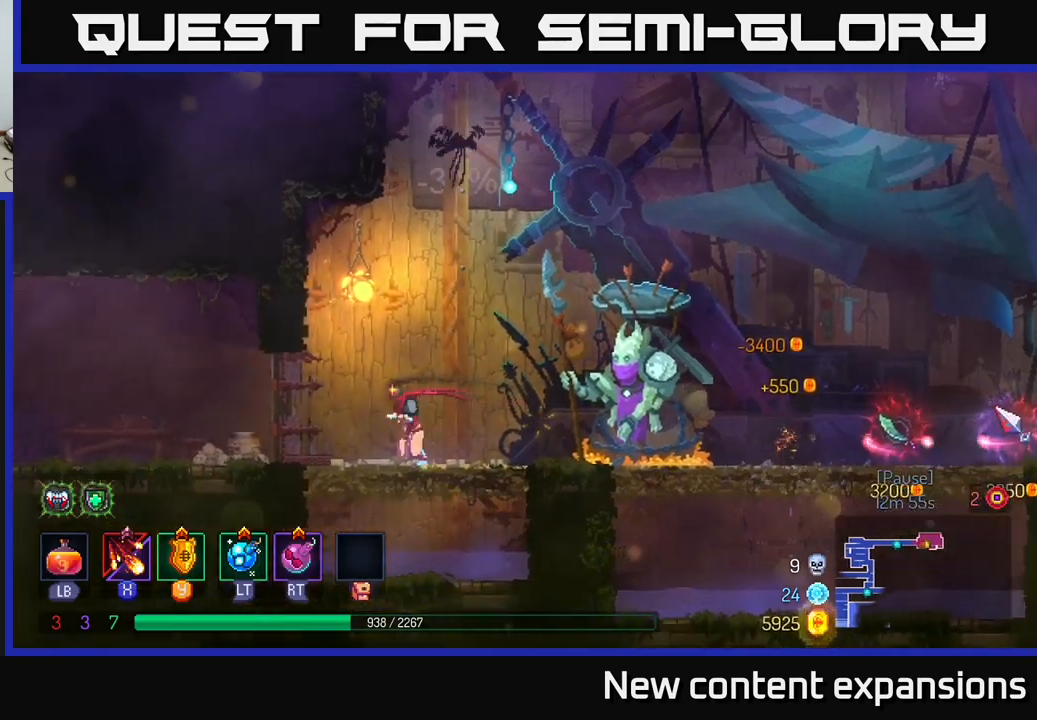
{"buttons": ["B"], "left_stick": "left", "right_stick": "center", "events": [[467, "B", "down"]]}
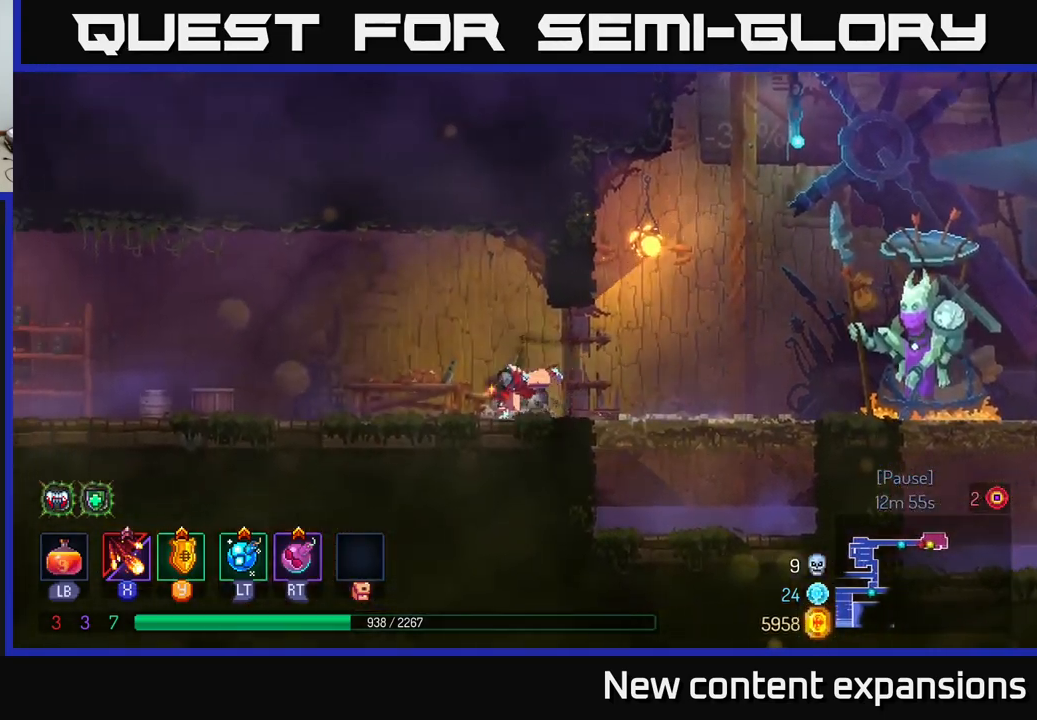
{"buttons": [], "left_stick": "left", "right_stick": "center", "events": [[184, "B", "up"], [300, "A", "down"], [434, "A", "up"]]}
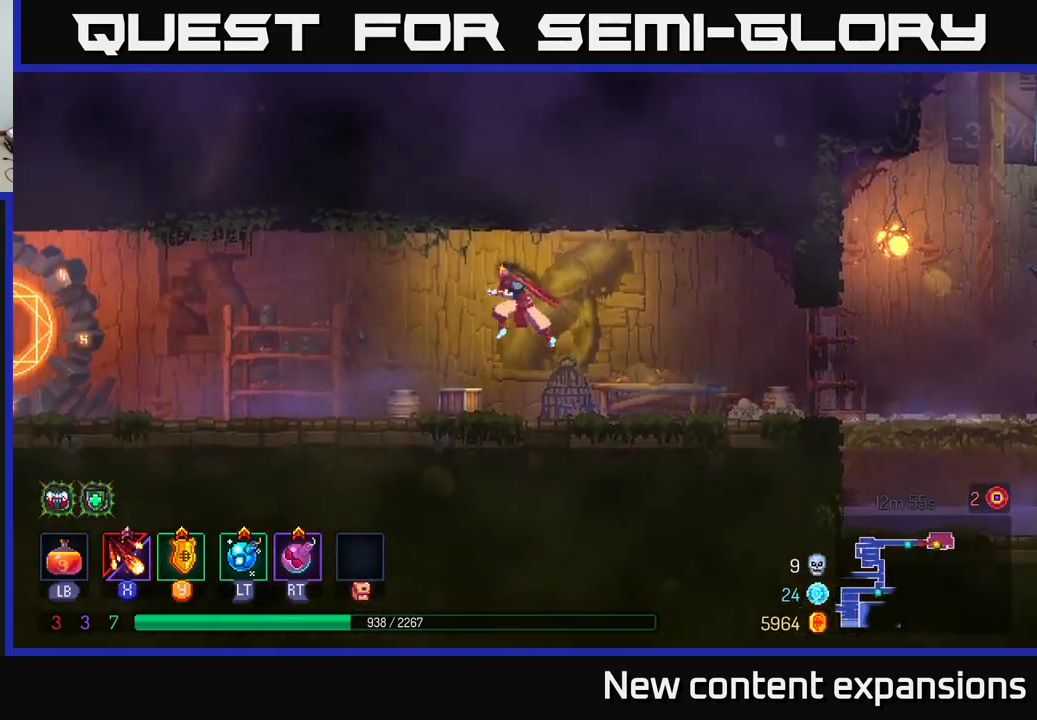
{"buttons": ["B"], "left_stick": "left", "right_stick": "center", "events": [[334, "B", "down"]]}
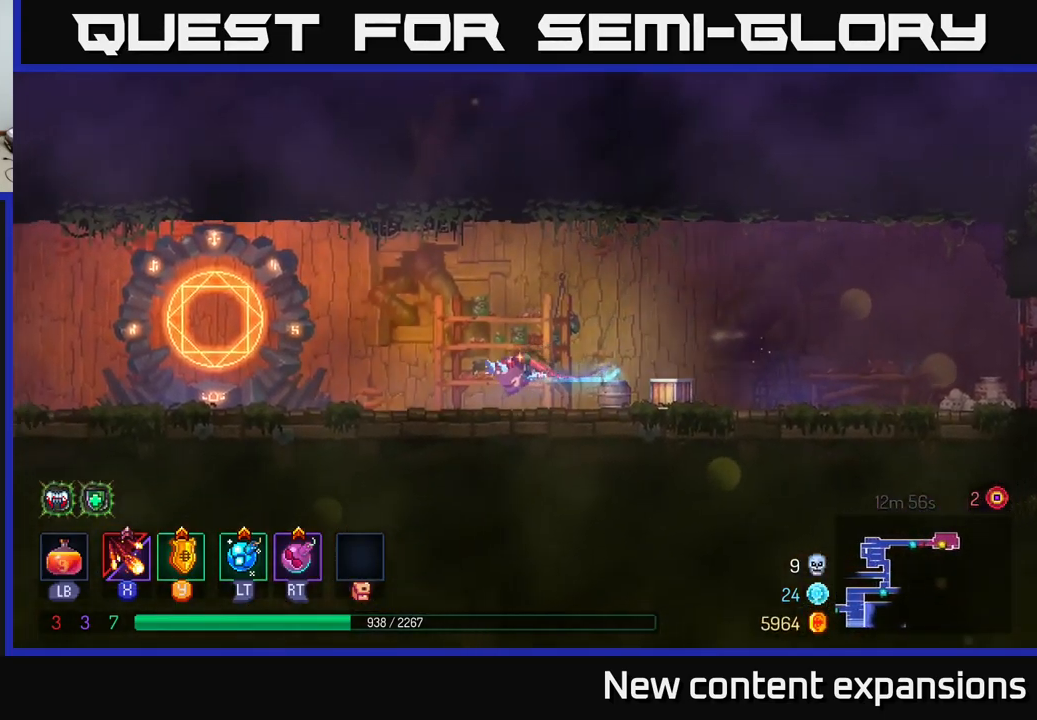
{"buttons": [], "left_stick": "left", "right_stick": "center", "events": [[34, "B", "up"], [317, "A", "down"], [450, "A", "up"]]}
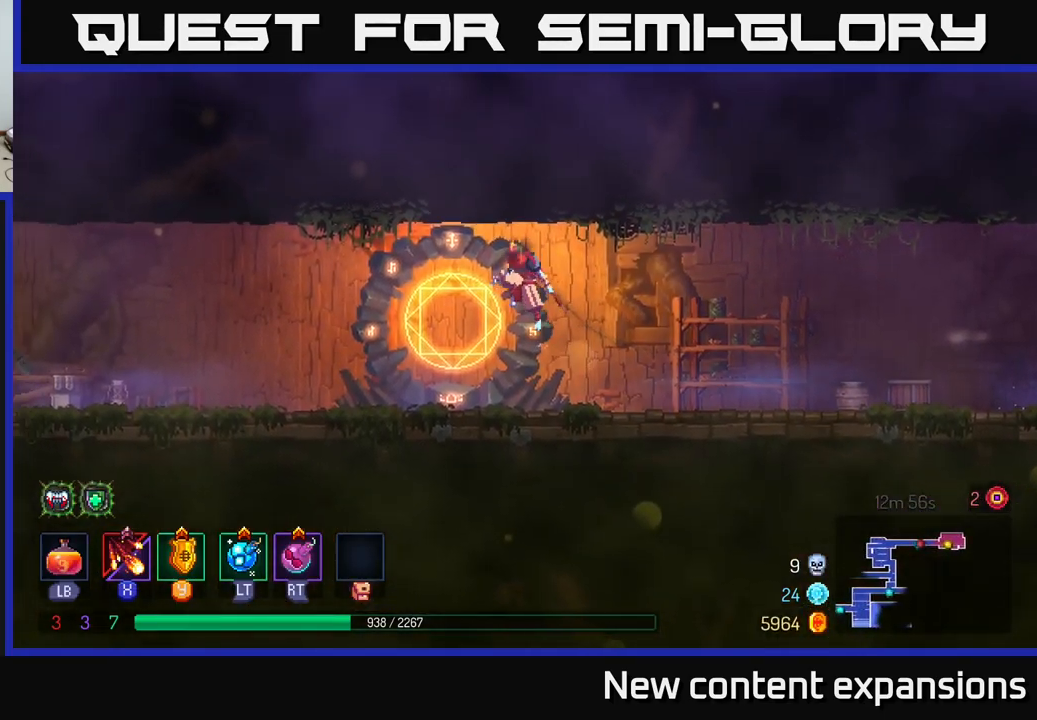
{"buttons": ["B"], "left_stick": "left", "right_stick": "center", "events": [[350, "B", "down"]]}
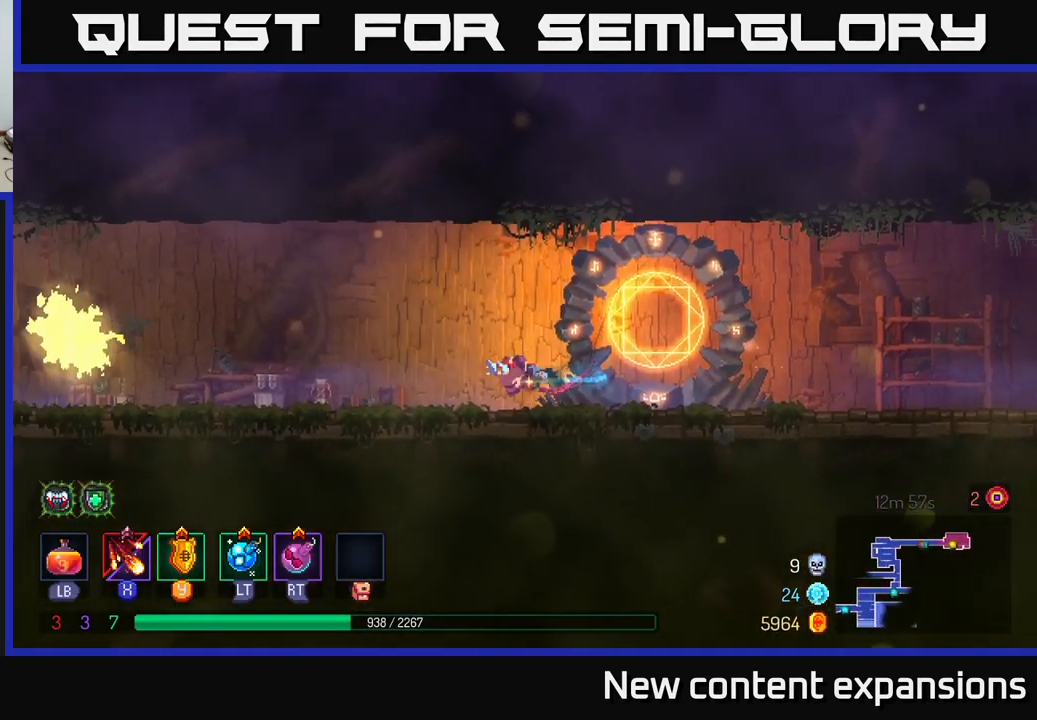
{"buttons": [], "left_stick": "right", "right_stick": "center", "events": [[100, "B", "up"], [417, "left_stick", "right"]]}
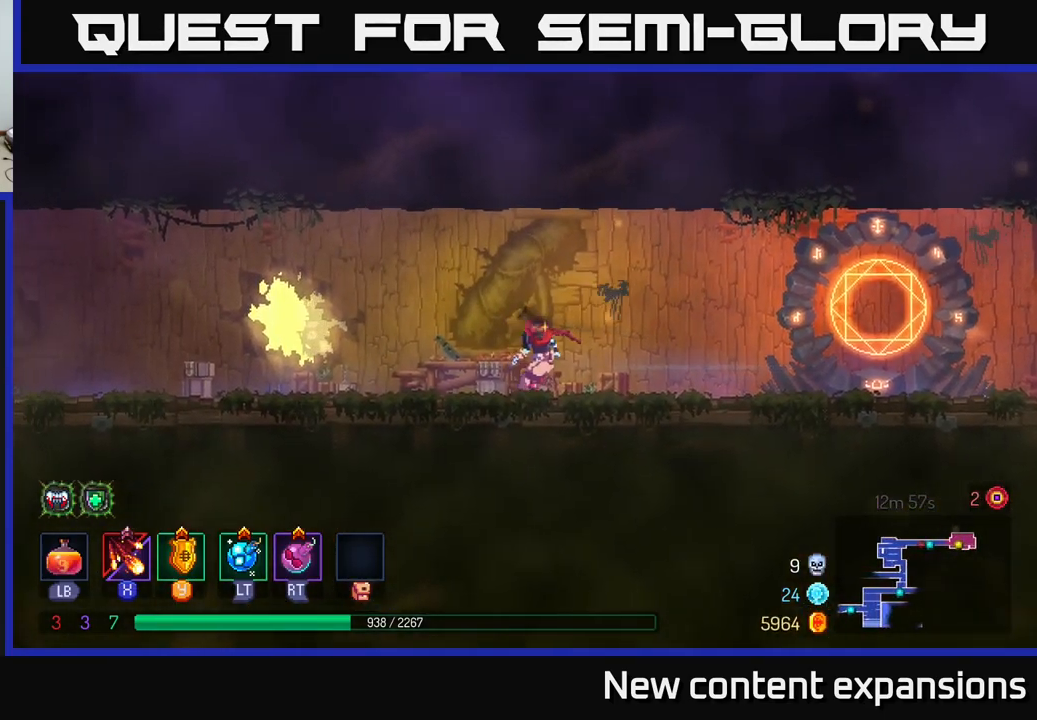
{"buttons": [], "left_stick": "right", "right_stick": "center", "events": [[34, "B", "down"], [200, "B", "up"], [334, "B", "down"], [450, "B", "up"]]}
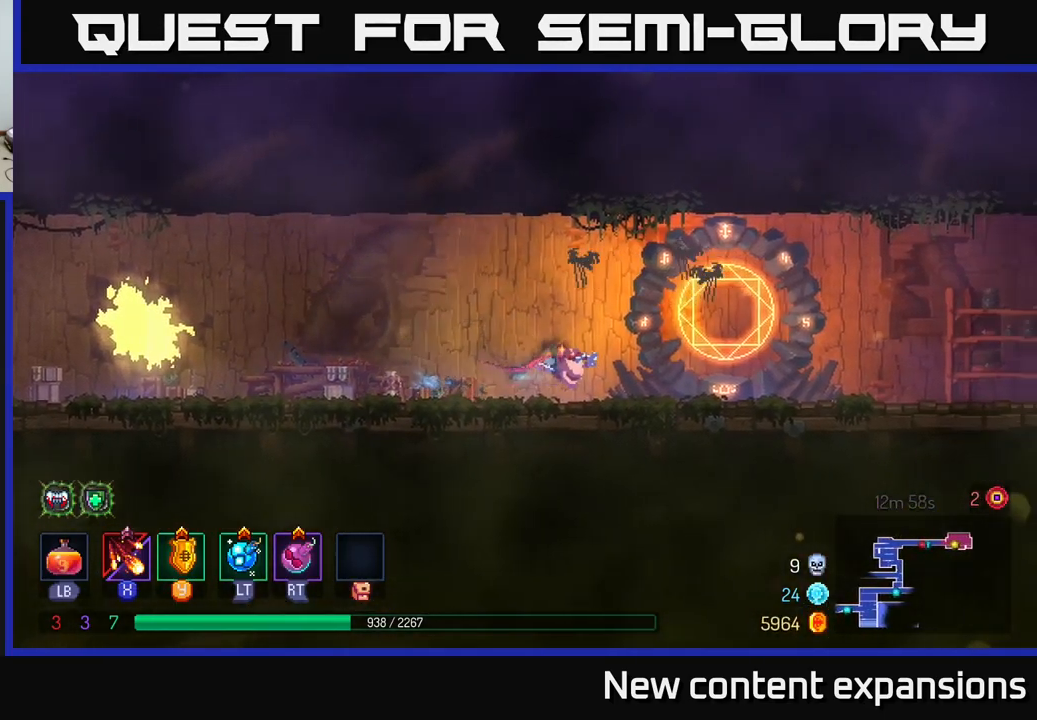
{"buttons": [], "left_stick": "center", "right_stick": "center", "events": [[250, "R1", "down"], [284, "left_stick", "center"], [334, "R1", "up"]]}
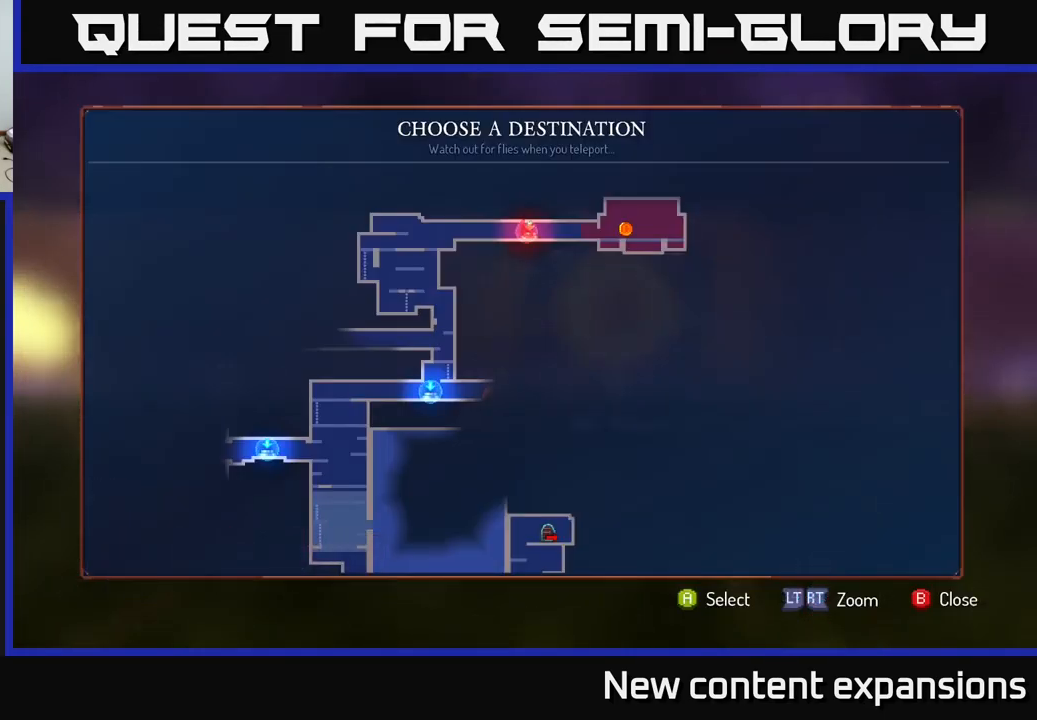
{"buttons": [], "left_stick": "down", "right_stick": "center", "events": [[317, "left_stick", "down"]]}
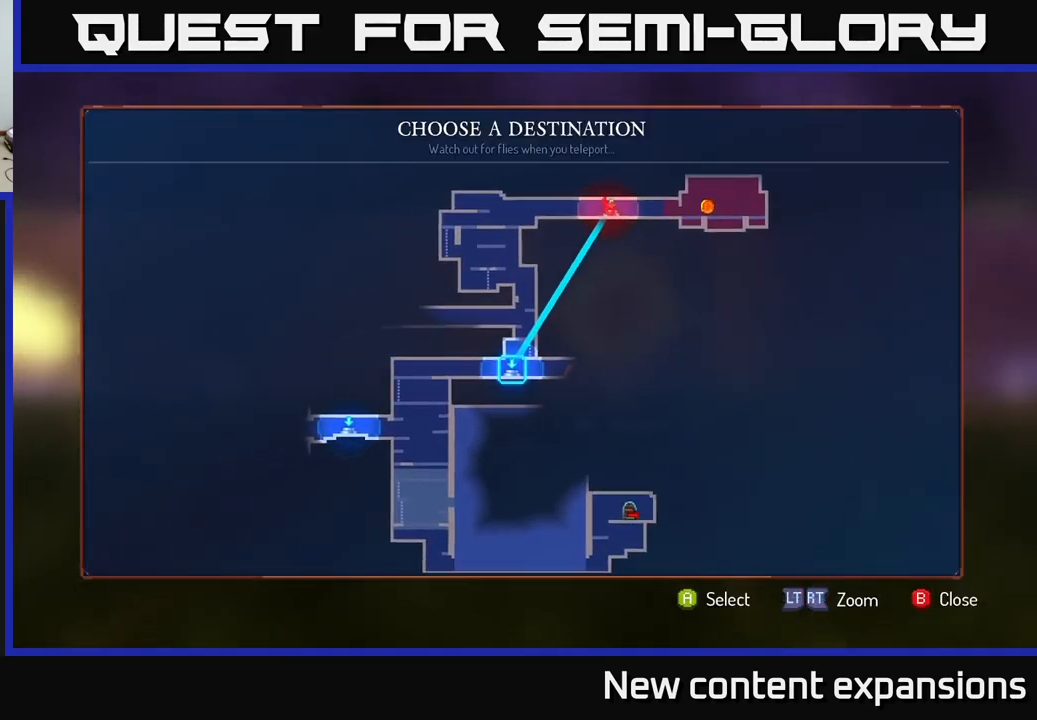
{"buttons": [], "left_stick": "center", "right_stick": "center", "events": [[50, "left_stick", "center"], [234, "A", "down"], [367, "A", "up"]]}
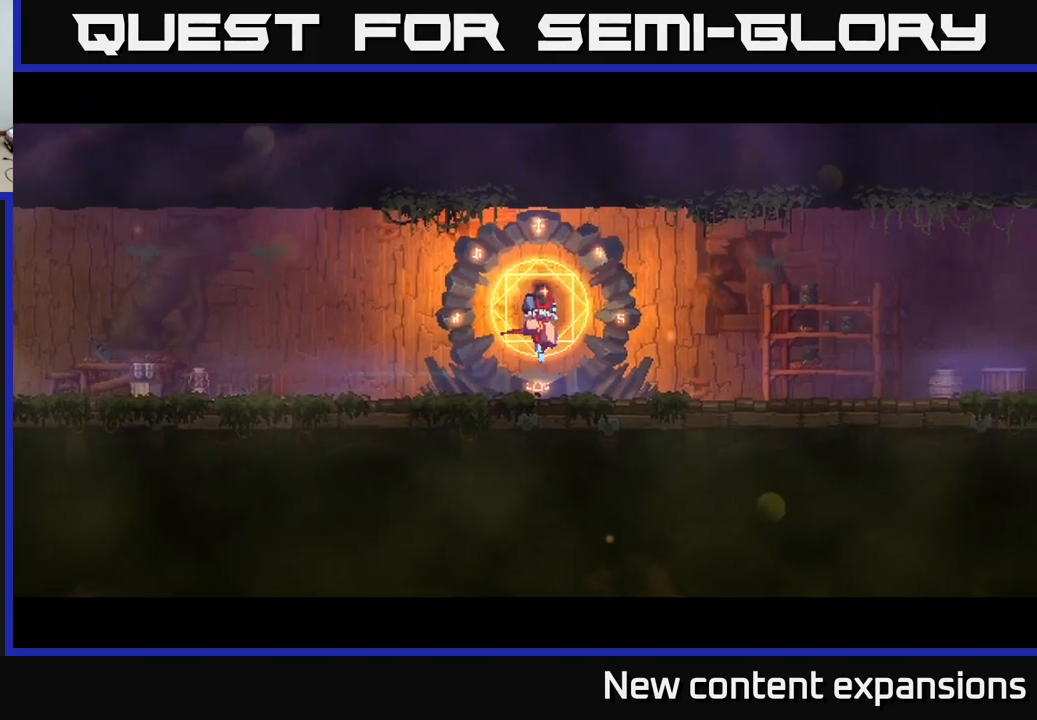
{"buttons": [], "left_stick": "right", "right_stick": "center", "events": [[83, "left_stick", "right"]]}
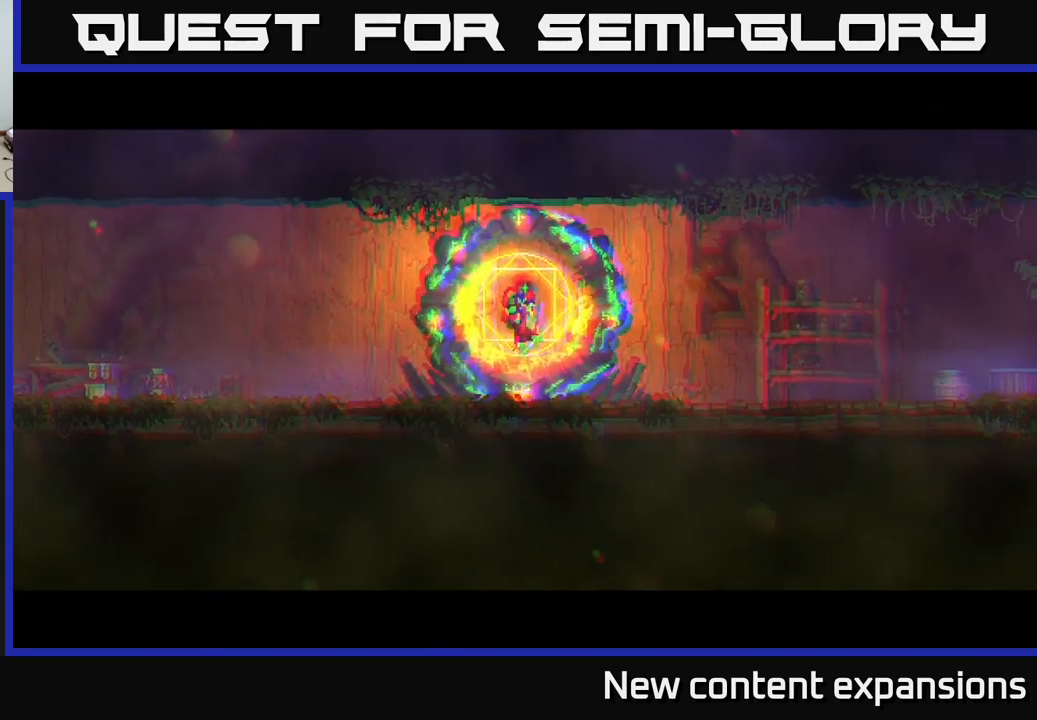
{"buttons": ["B"], "left_stick": "right", "right_stick": "center", "events": [[450, "B", "down"]]}
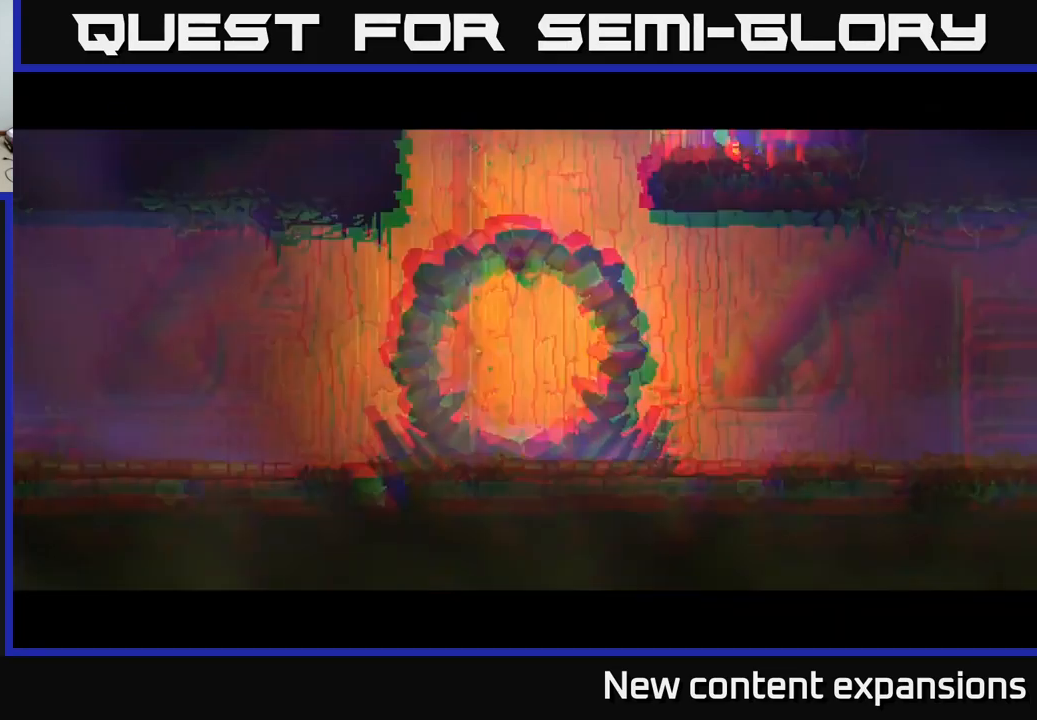
{"buttons": ["B"], "left_stick": "right", "right_stick": "center", "events": [[100, "B", "up"], [200, "B", "down"], [283, "B", "up"], [450, "B", "down"]]}
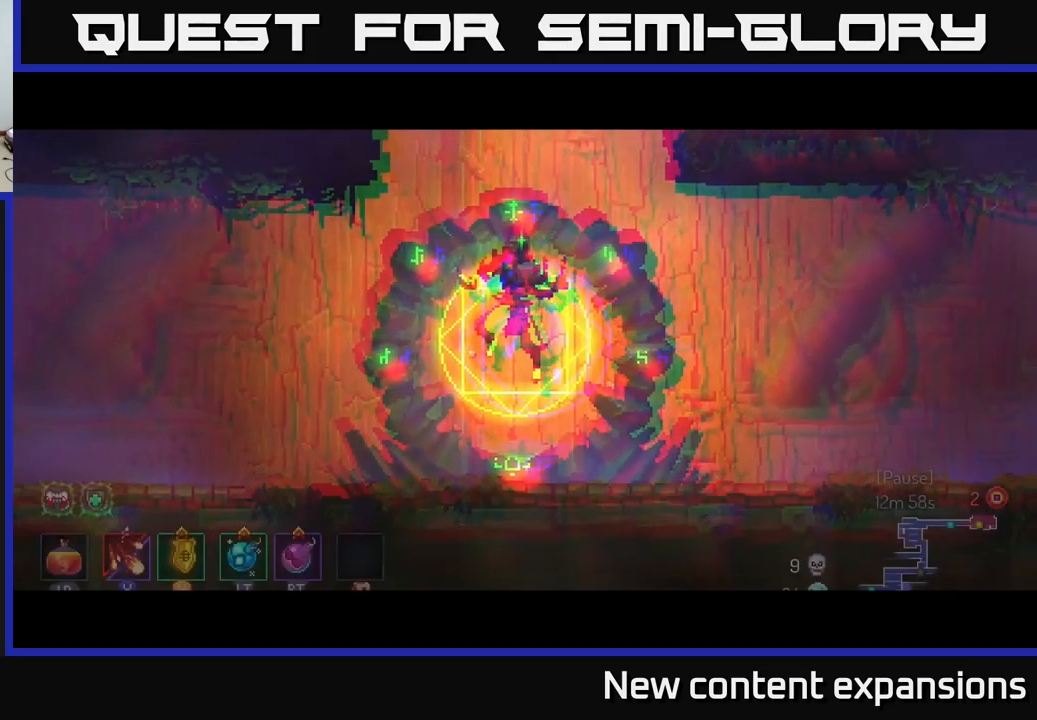
{"buttons": ["B"], "left_stick": "right", "right_stick": "center", "events": [[33, "B", "up"], [166, "B", "down"], [266, "B", "up"], [416, "B", "down"]]}
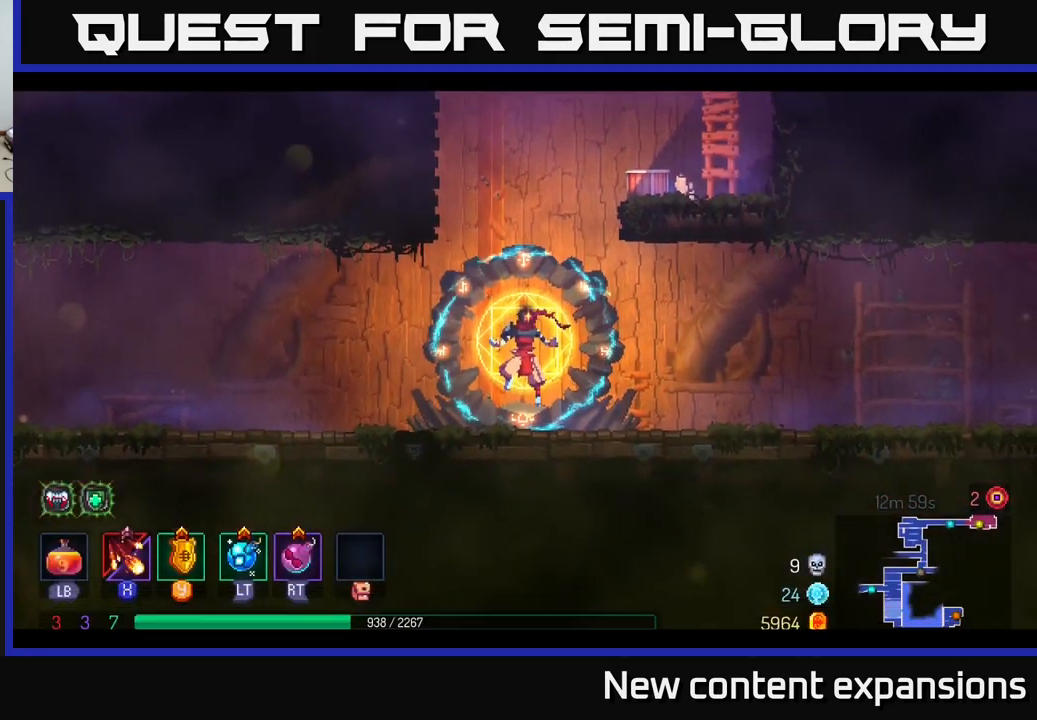
{"buttons": ["B"], "left_stick": "right", "right_stick": "center", "events": [[16, "B", "up"], [100, "B", "down"], [200, "B", "up"], [300, "B", "down"], [383, "B", "up"], [483, "B", "down"]]}
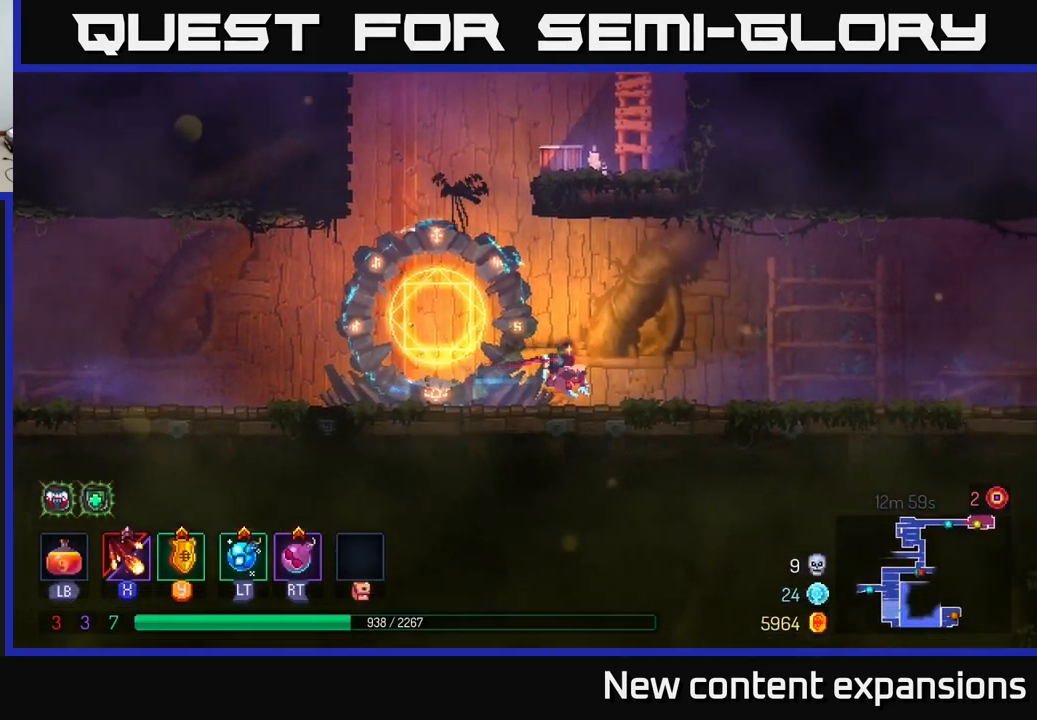
{"buttons": [], "left_stick": "right", "right_stick": "center", "events": [[66, "B", "up"], [233, "A", "down"], [300, "A", "up"]]}
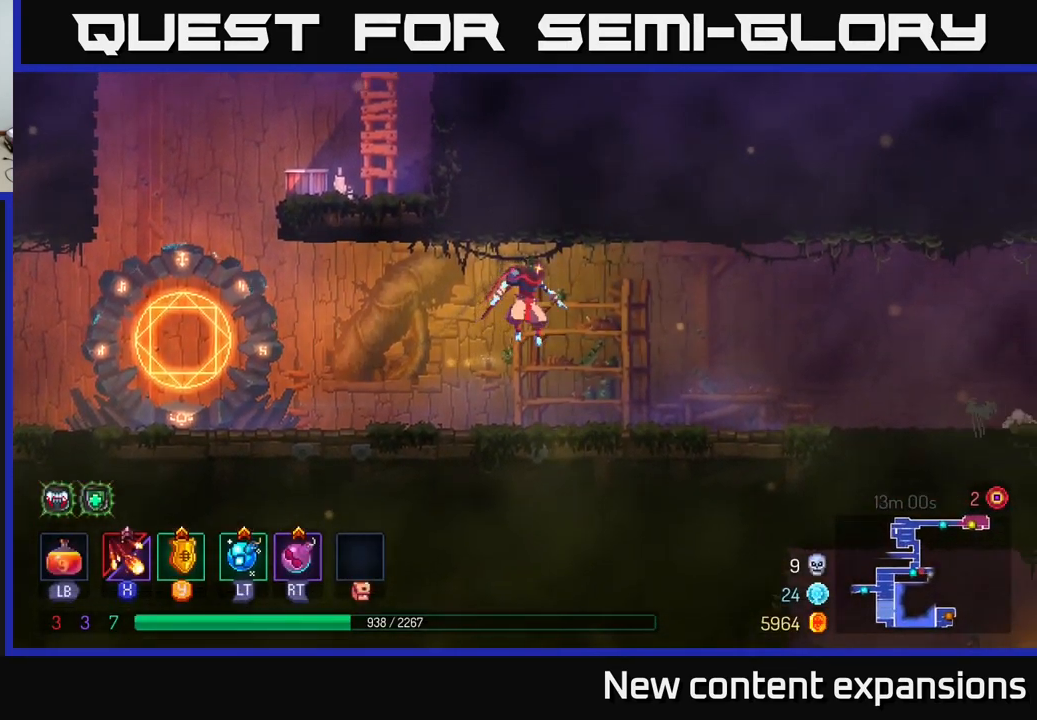
{"buttons": [], "left_stick": "right", "right_stick": "center", "events": [[266, "B", "down"], [500, "B", "up"]]}
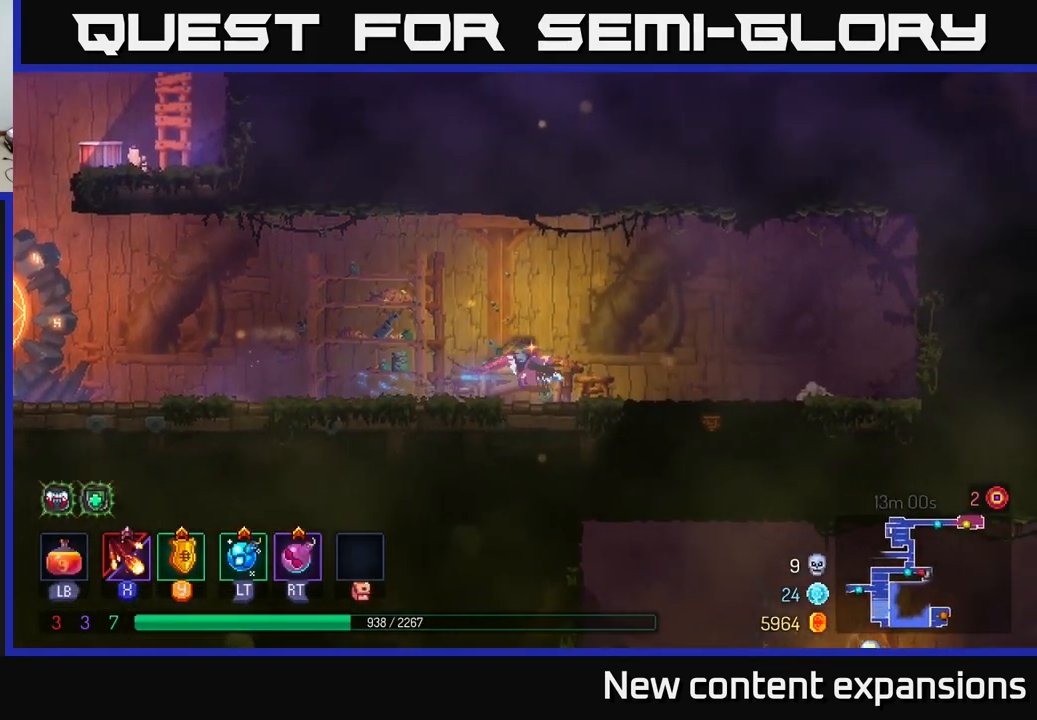
{"buttons": ["A"], "left_stick": "down", "right_stick": "center", "events": [[316, "left_stick", "down"], [350, "A", "down"], [400, "A", "up"], [466, "A", "down"]]}
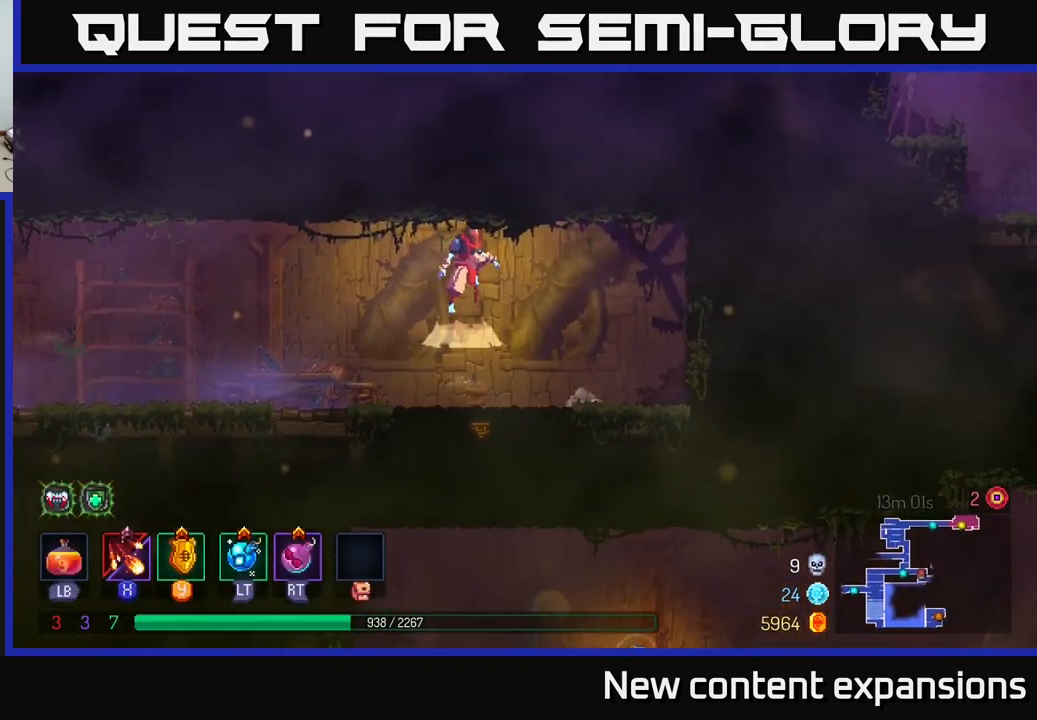
{"buttons": [], "left_stick": "down-right", "right_stick": "center", "events": [[33, "A", "up"], [66, "A", "down"], [150, "A", "up"], [416, "left_stick", "down-right"]]}
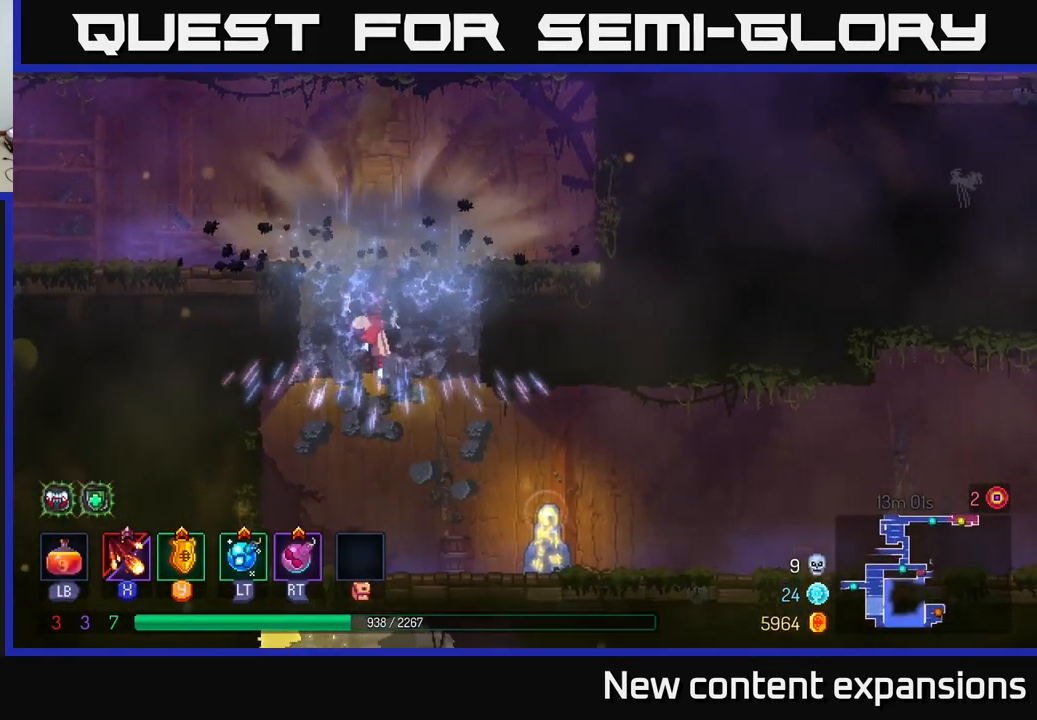
{"buttons": [], "left_stick": "right", "right_stick": "center", "events": [[33, "left_stick", "right"], [350, "B", "down"], [482, "B", "up"]]}
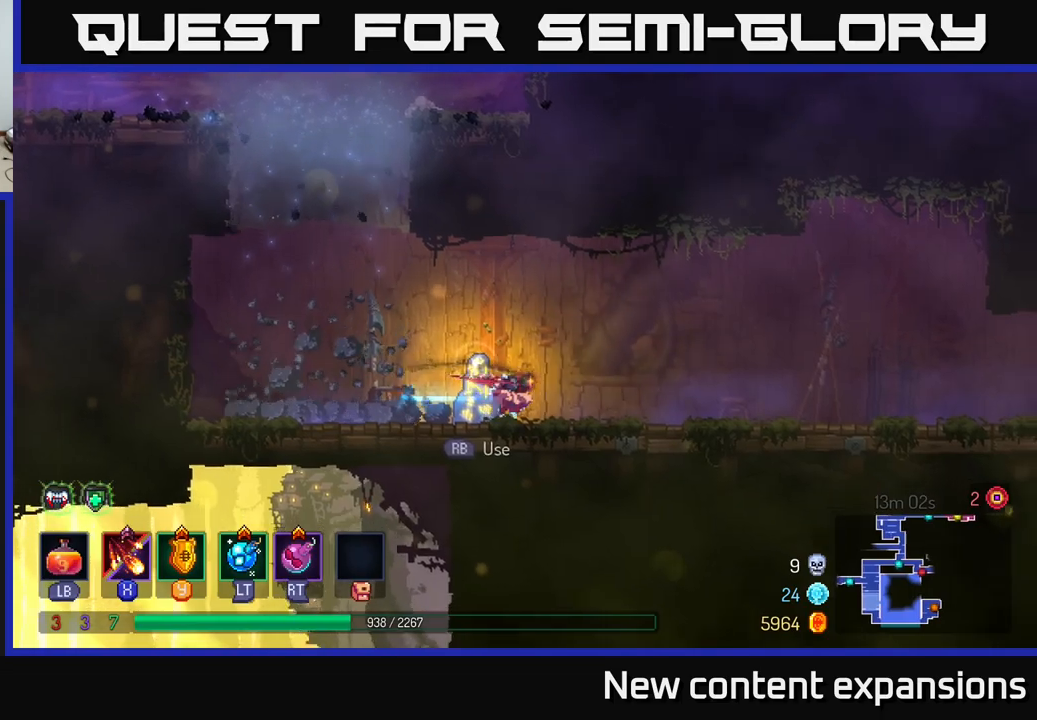
{"buttons": [], "left_stick": "right", "right_stick": "center", "events": []}
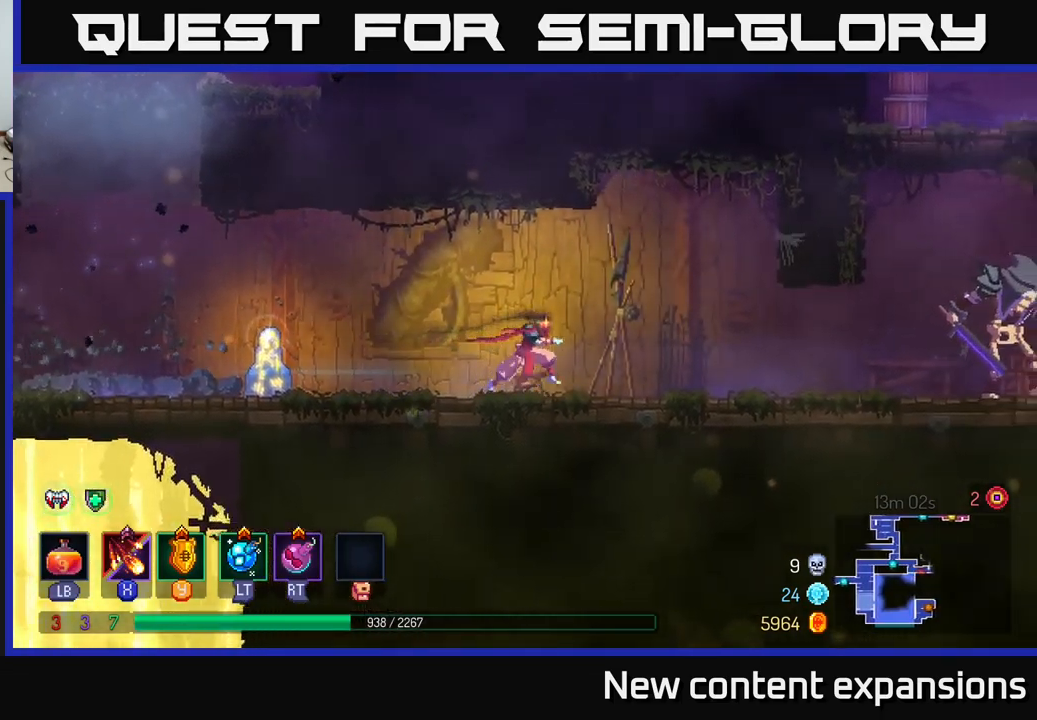
{"buttons": ["X"], "left_stick": "right", "right_stick": "center", "events": [[233, "X", "down"]]}